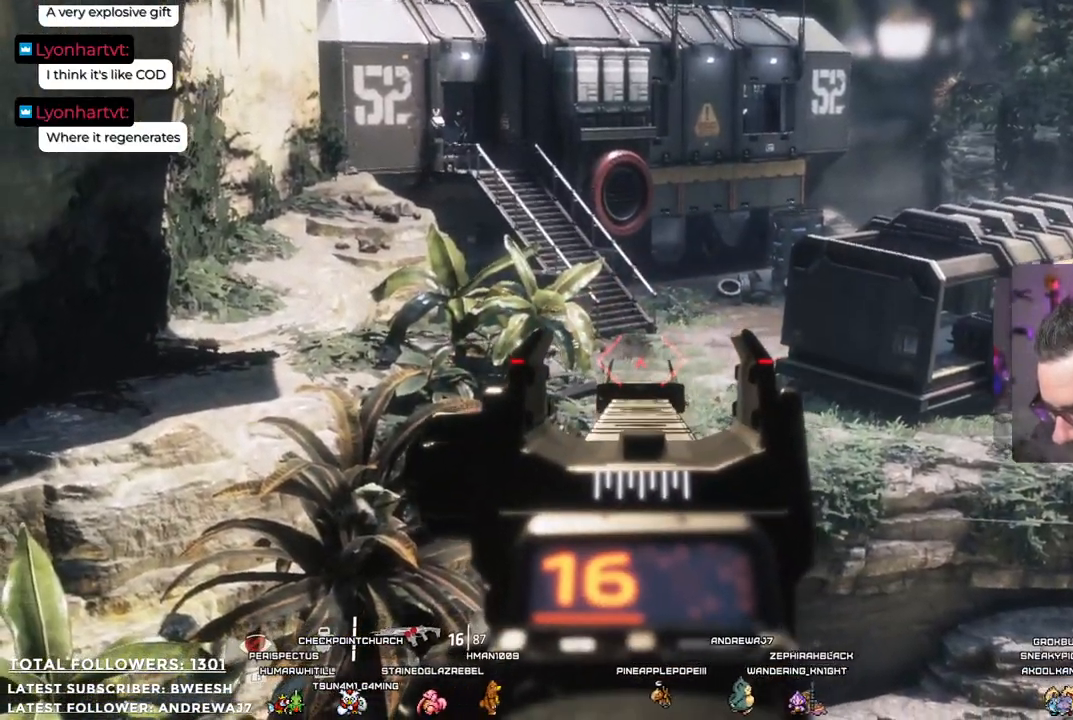
Gameplay with a controller (Xbox layout); each line is a JSON object with the inputs held at the frame after it. "events" lists button and stick changes between this image and that frame as [ms after this image, input, new state], when the widget could be followed in between.
{"buttons": ["L2"], "left_stick": "center", "right_stick": "center", "events": [[33, "right_stick", "left"], [150, "right_stick", "center"], [200, "L3", "down"], [334, "L3", "up"]]}
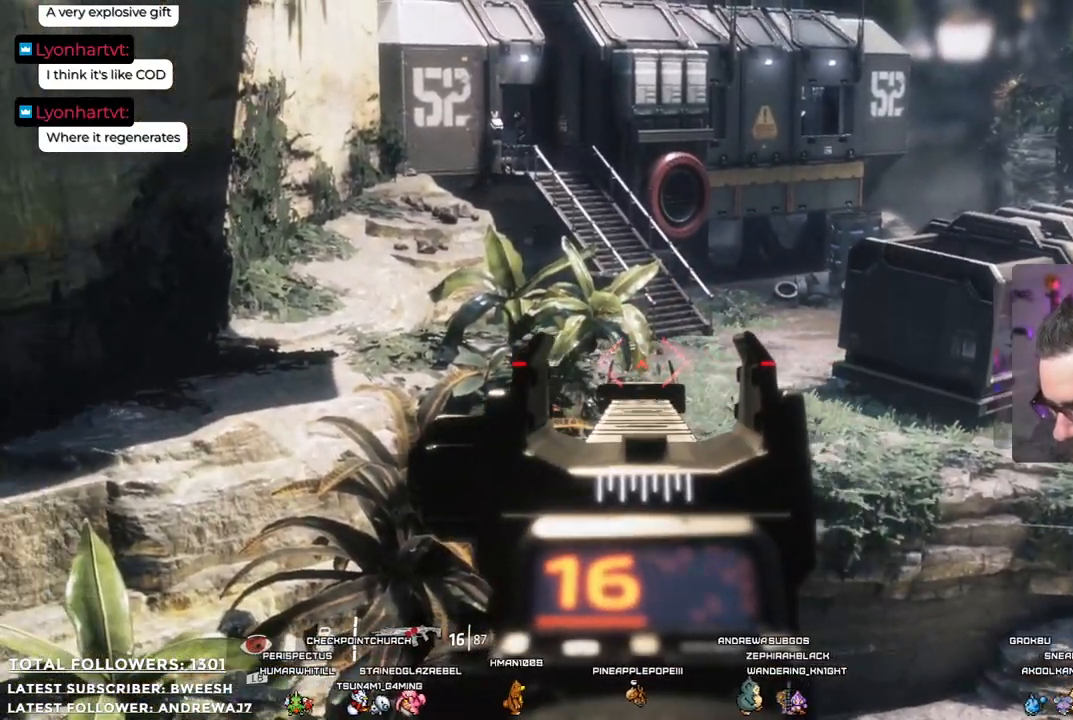
{"buttons": ["L2"], "left_stick": "center", "right_stick": "center", "events": [[150, "right_stick", "left"], [250, "right_stick", "center"]]}
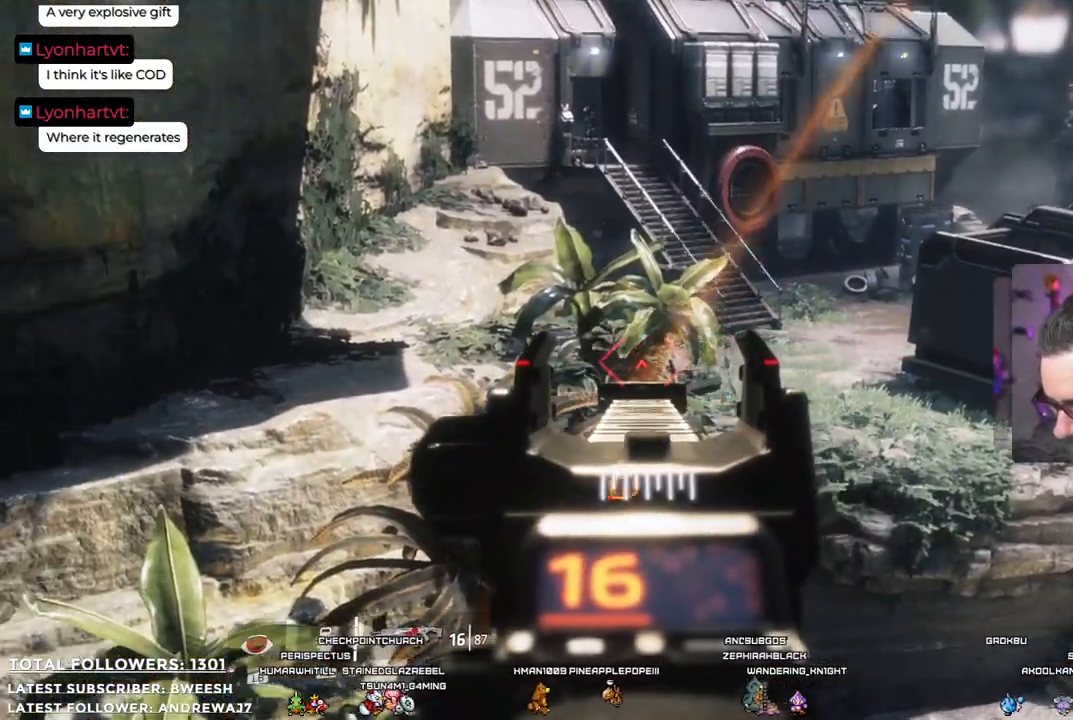
{"buttons": [], "left_stick": "center", "right_stick": "center", "events": [[33, "L2", "up"], [200, "Y", "down"], [317, "Y", "up"]]}
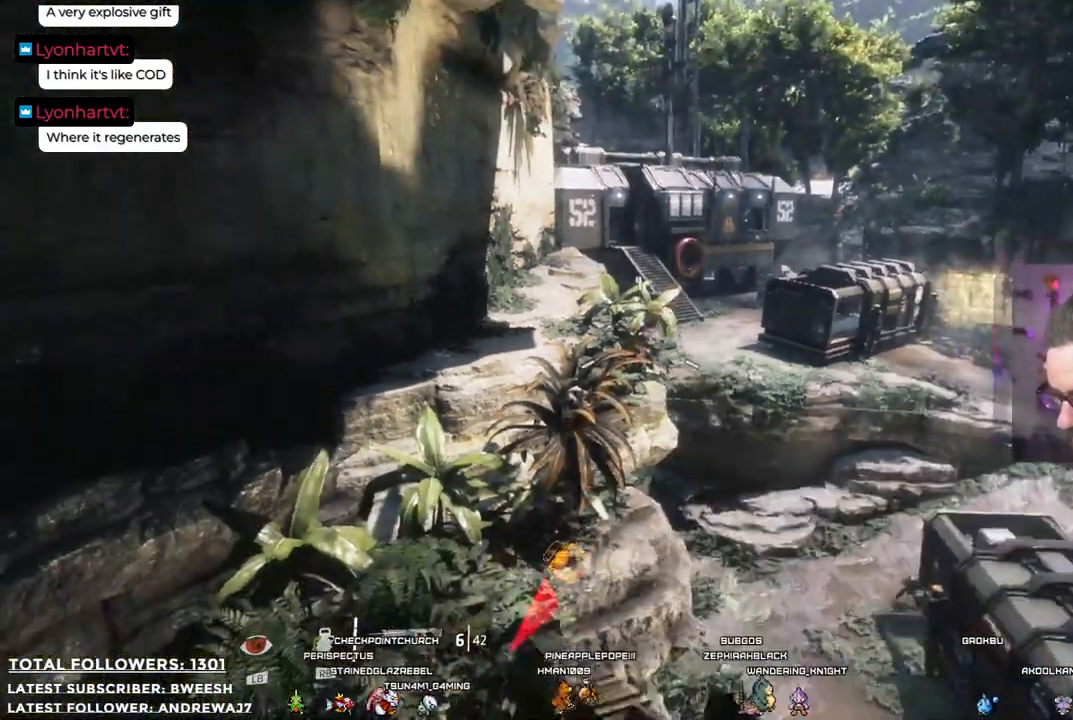
{"buttons": [], "left_stick": "down", "right_stick": "center", "events": [[16, "left_stick", "down"]]}
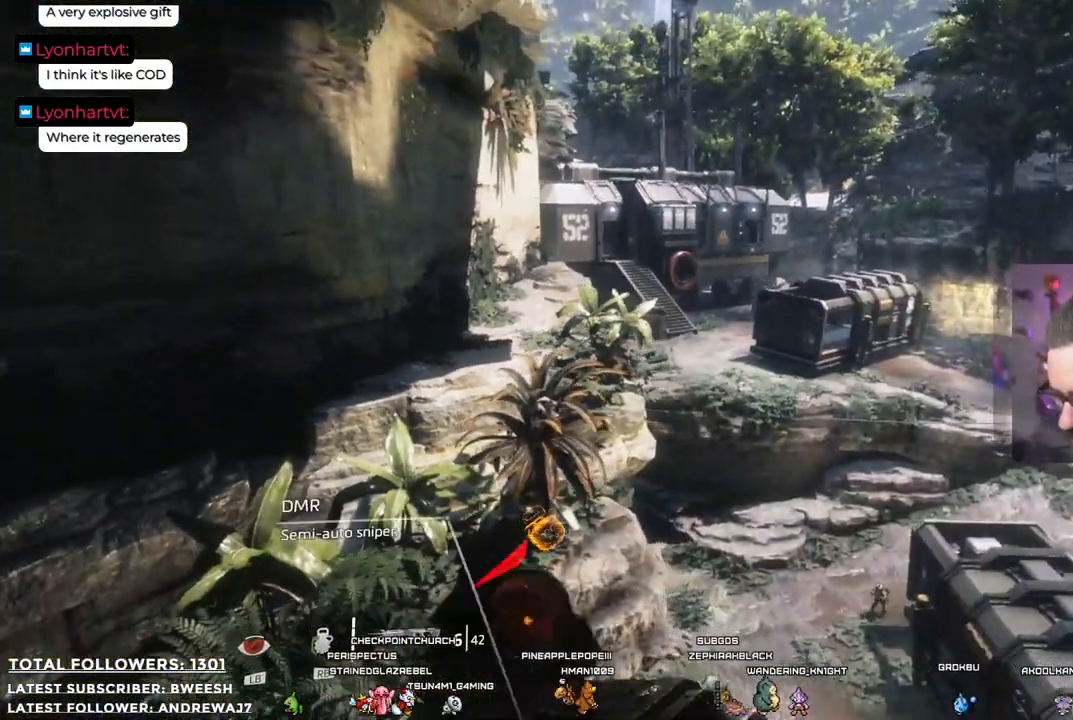
{"buttons": [], "left_stick": "down-right", "right_stick": "center", "events": [[16, "right_stick", "down-left"], [83, "left_stick", "down-right"], [267, "right_stick", "left"], [417, "right_stick", "center"]]}
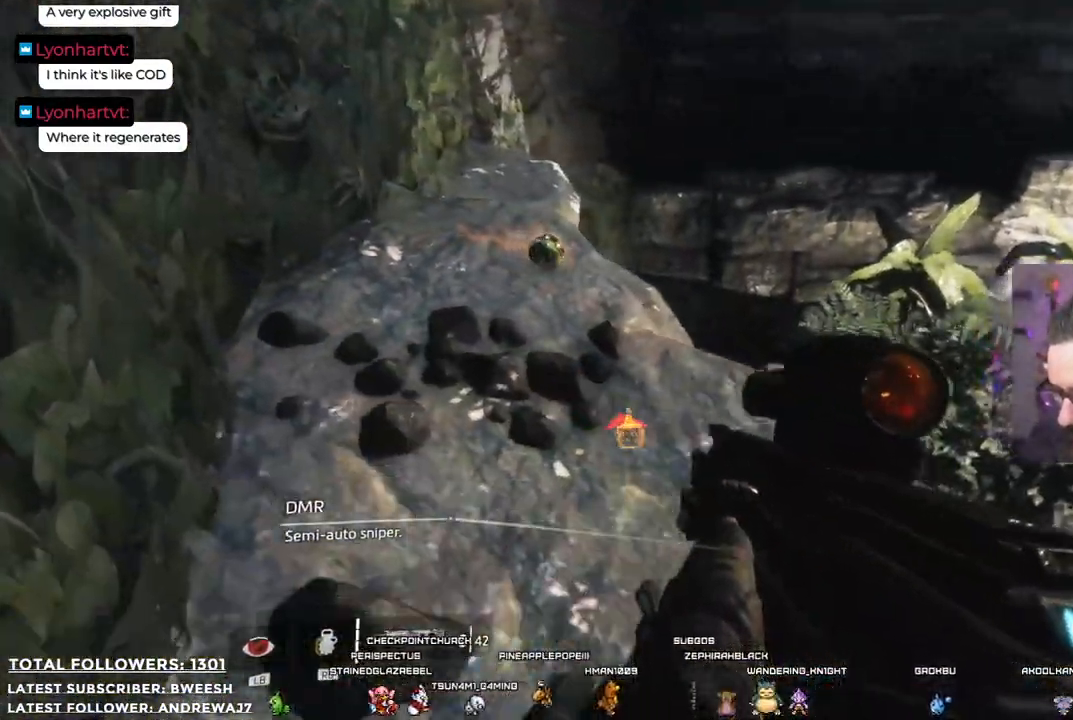
{"buttons": [], "left_stick": "down", "right_stick": "up-left", "events": [[283, "left_stick", "down"], [400, "right_stick", "up-left"]]}
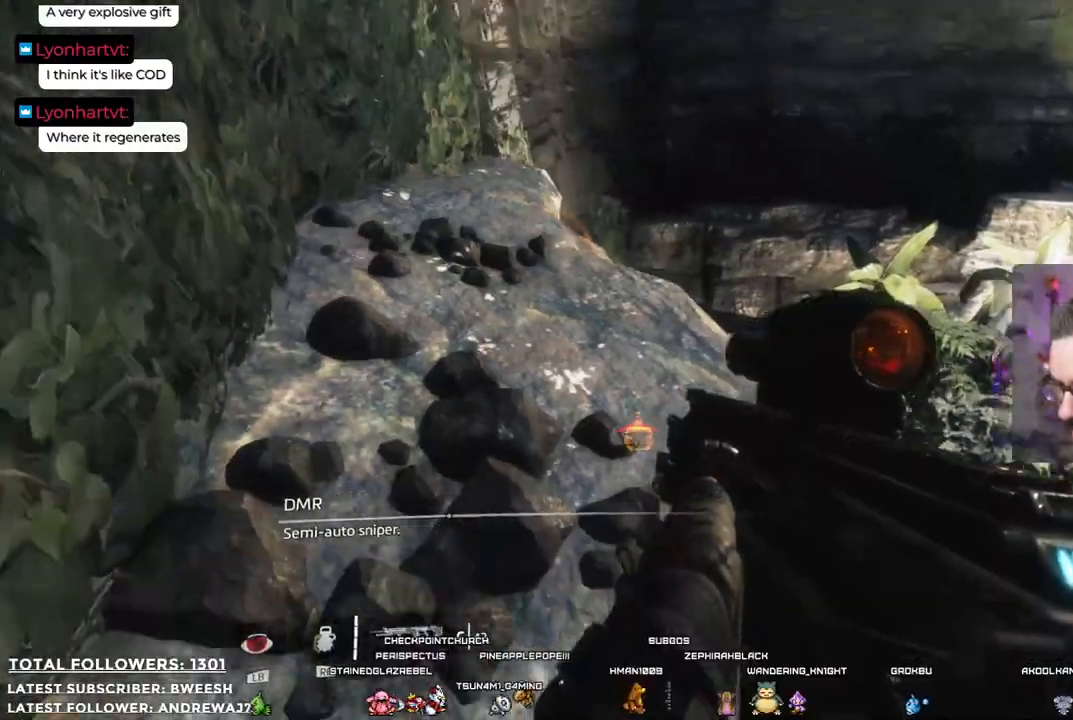
{"buttons": [], "left_stick": "down", "right_stick": "center", "events": [[66, "right_stick", "up"], [267, "right_stick", "center"]]}
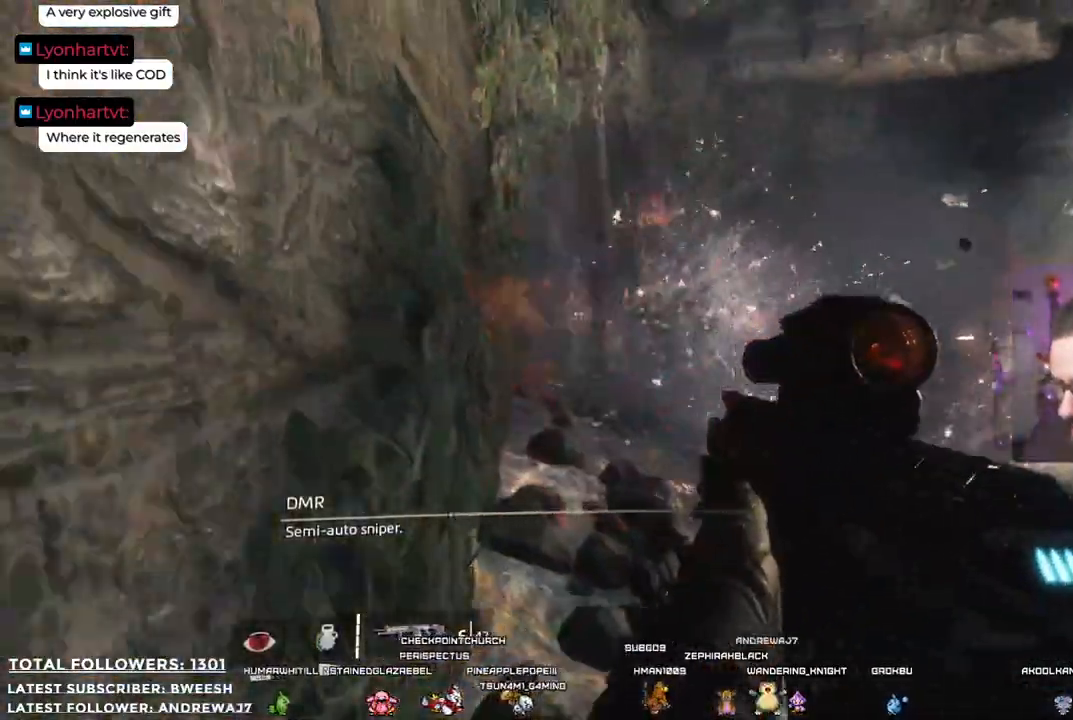
{"buttons": [], "left_stick": "up-left", "right_stick": "down-right", "events": [[151, "left_stick", "center"], [301, "right_stick", "up-right"], [368, "right_stick", "right"], [401, "left_stick", "up-left"], [468, "right_stick", "down-right"]]}
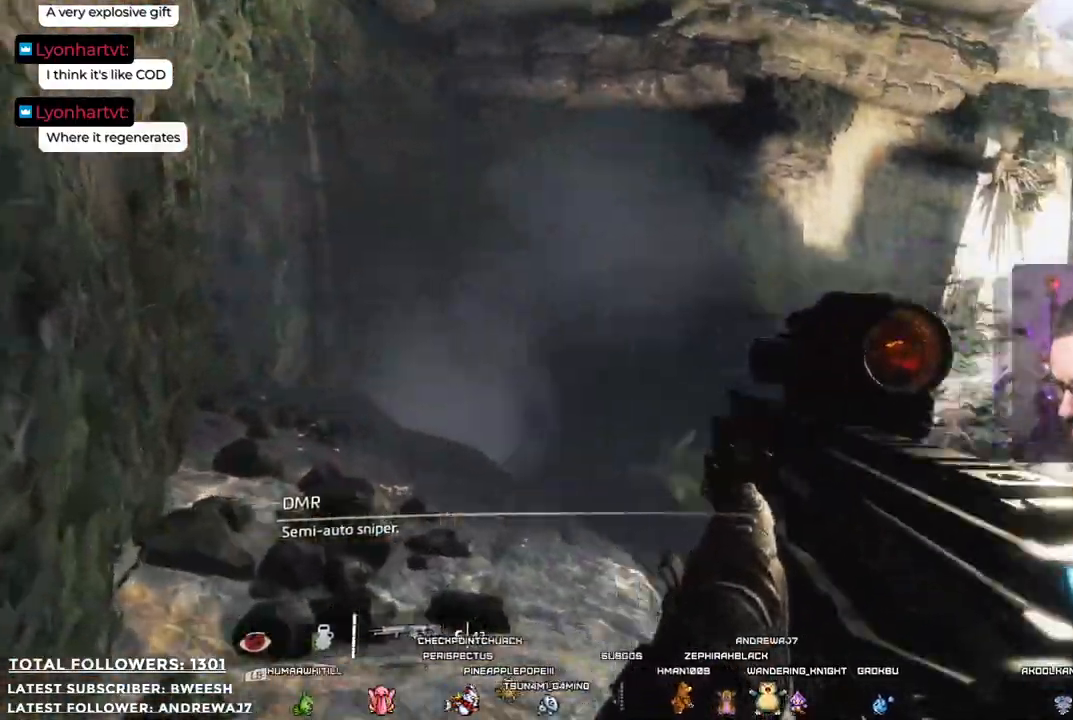
{"buttons": [], "left_stick": "center", "right_stick": "right", "events": [[134, "left_stick", "left"], [268, "left_stick", "center"], [418, "right_stick", "right"]]}
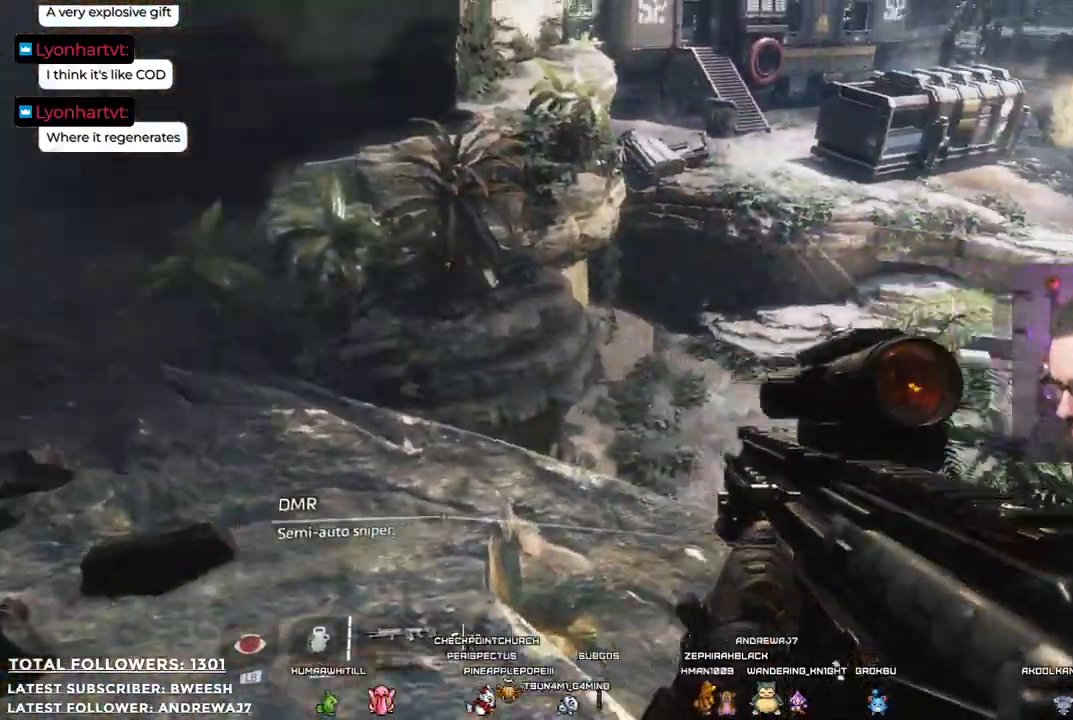
{"buttons": [], "left_stick": "down", "right_stick": "center", "events": [[17, "left_stick", "down-left"], [117, "right_stick", "up-right"], [401, "left_stick", "down"], [434, "right_stick", "center"]]}
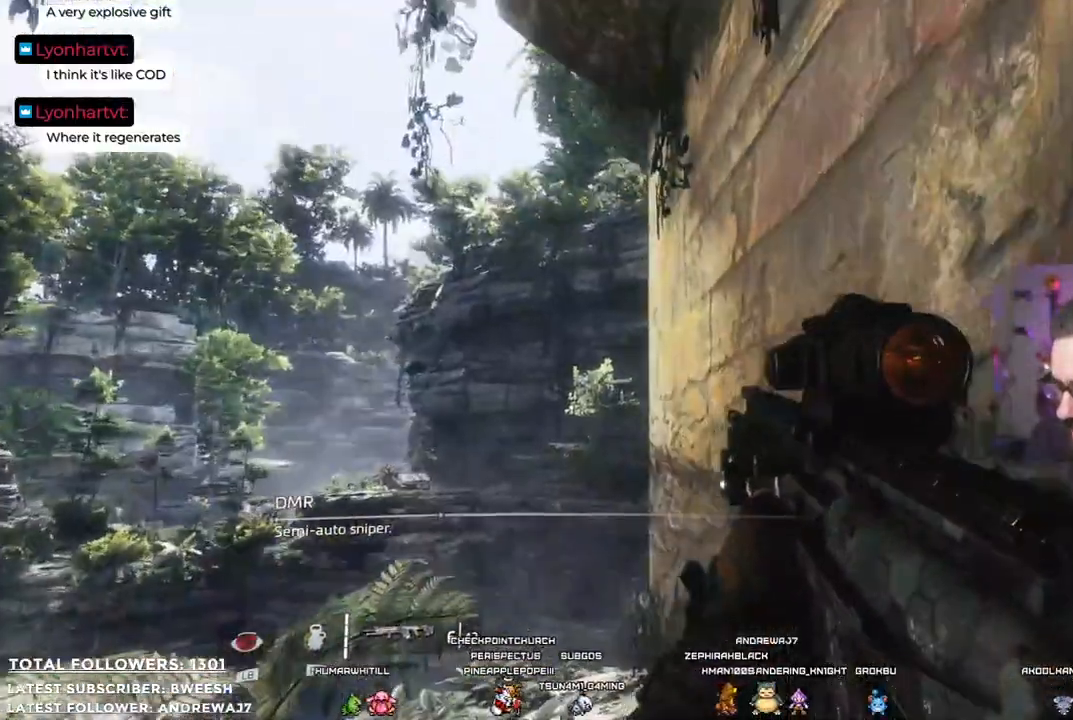
{"buttons": [], "left_stick": "center", "right_stick": "down-left", "events": [[50, "left_stick", "center"], [485, "right_stick", "down-left"]]}
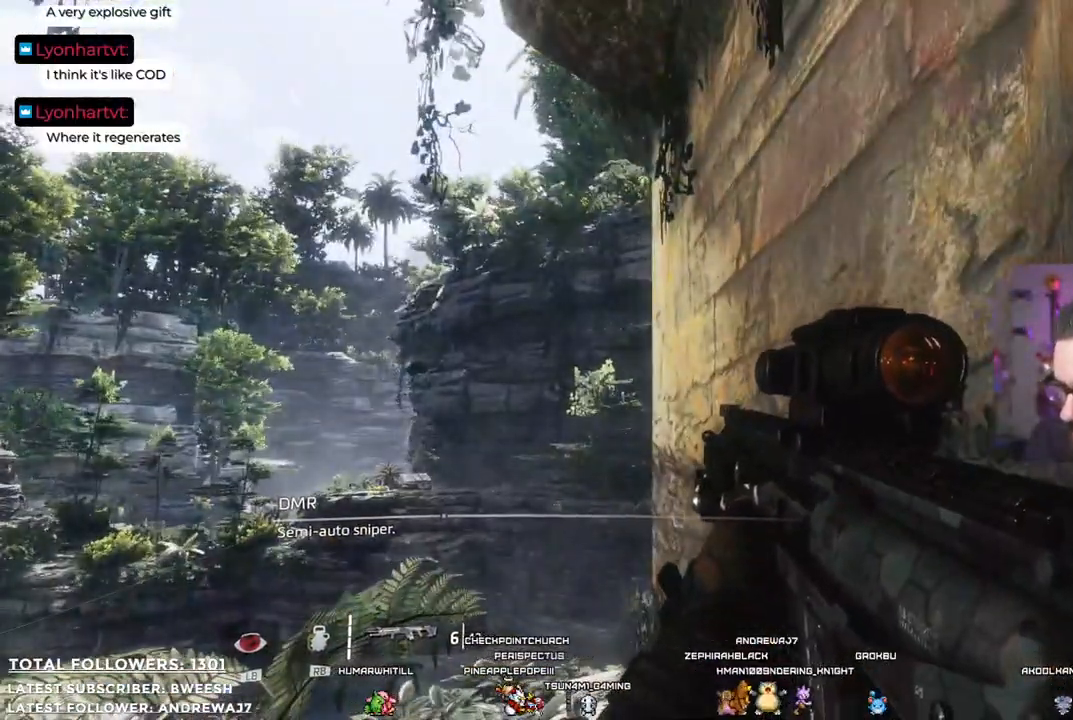
{"buttons": [], "left_stick": "center", "right_stick": "center", "events": [[301, "right_stick", "center"]]}
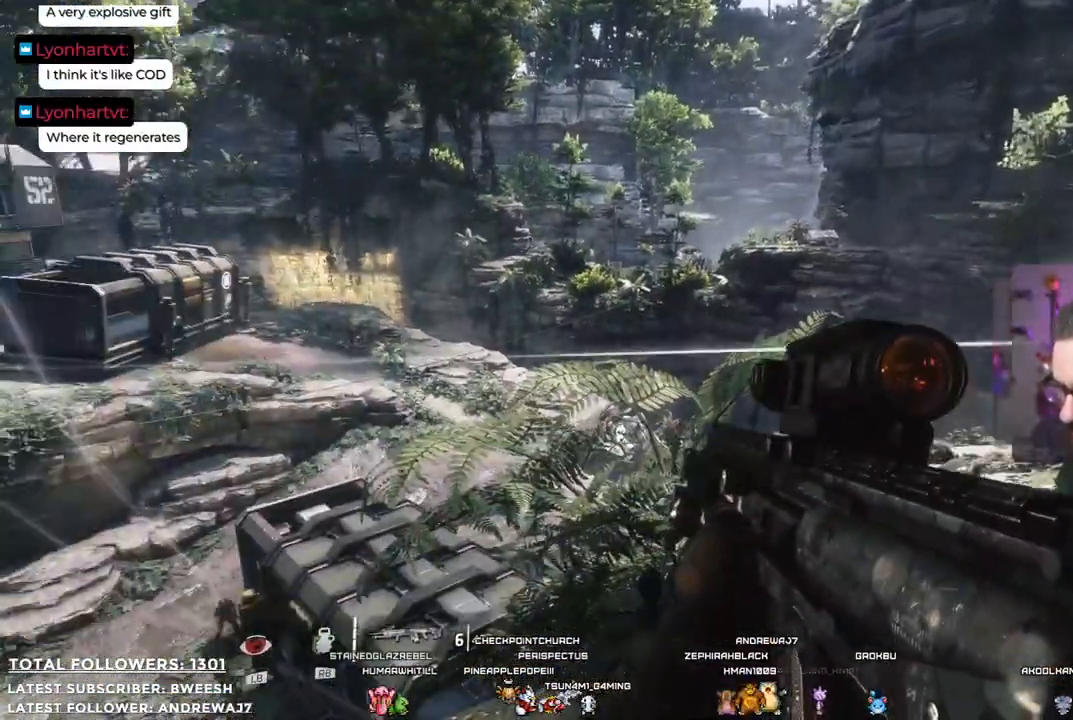
{"buttons": [], "left_stick": "down", "right_stick": "center", "events": [[484, "left_stick", "down"]]}
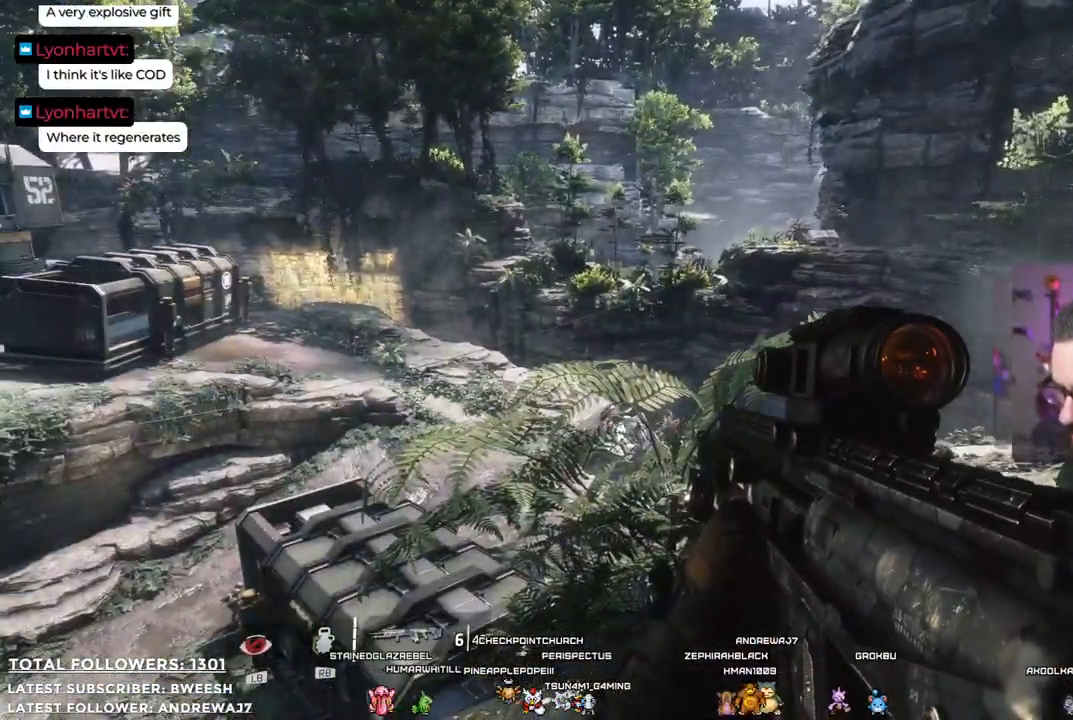
{"buttons": [], "left_stick": "center", "right_stick": "center", "events": [[33, "right_stick", "left"], [334, "left_stick", "center"], [351, "right_stick", "up"], [468, "right_stick", "center"]]}
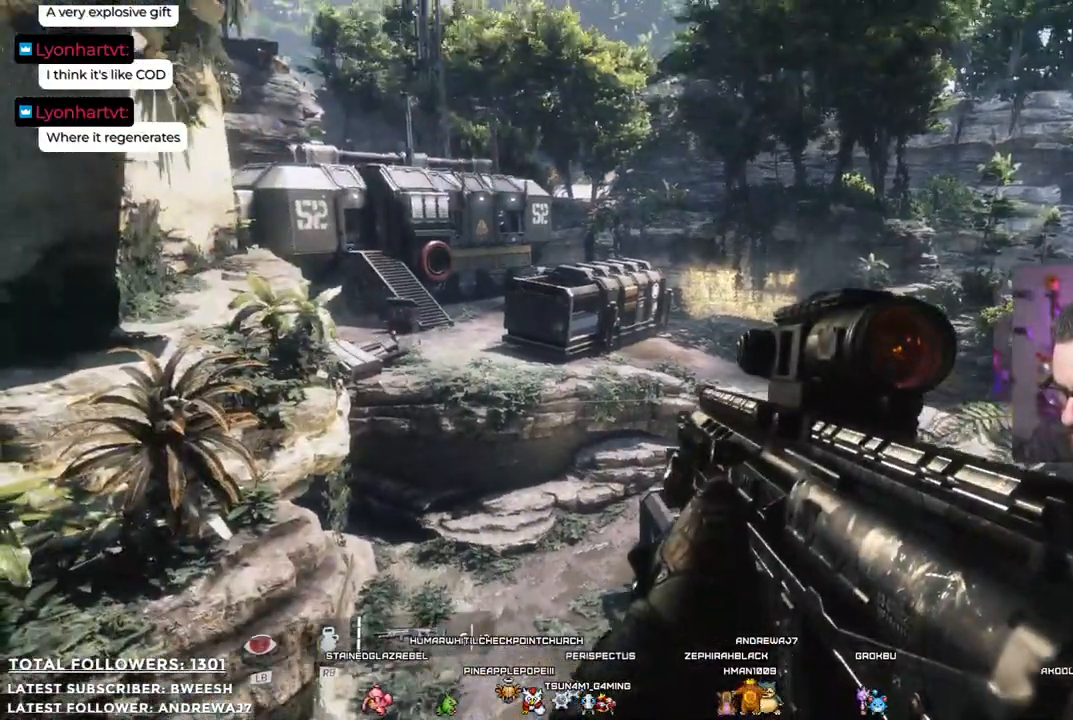
{"buttons": [], "left_stick": "center", "right_stick": "center", "events": [[284, "right_stick", "down"], [434, "right_stick", "center"]]}
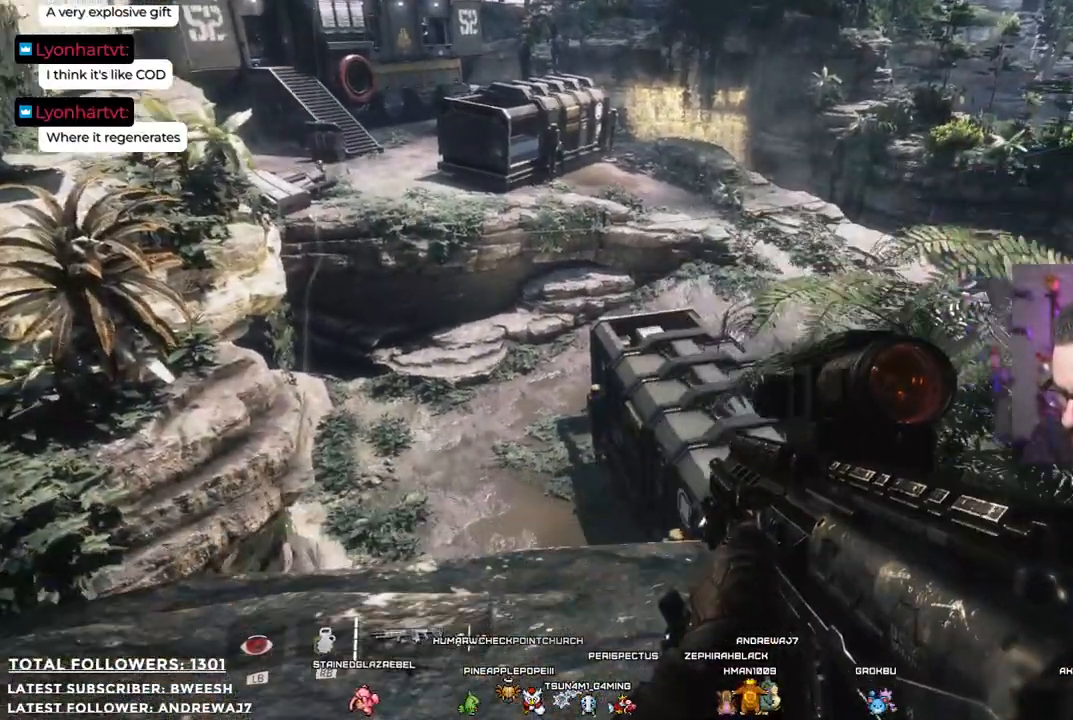
{"buttons": [], "left_stick": "left", "right_stick": "center", "events": [[384, "left_stick", "down-left"], [468, "left_stick", "left"]]}
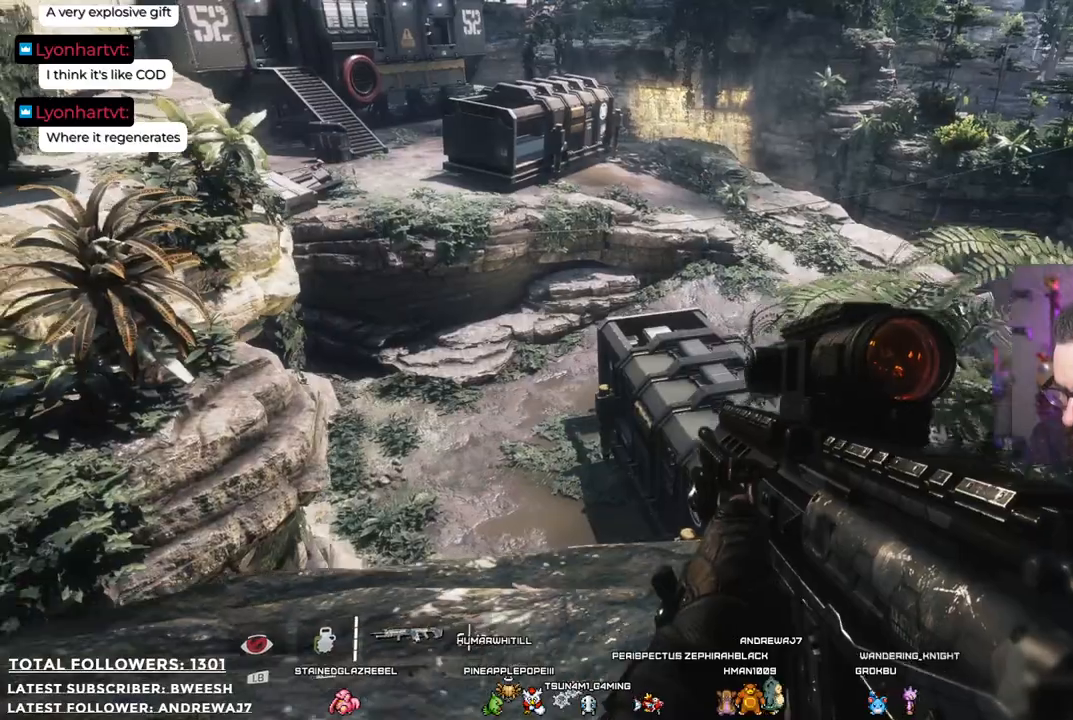
{"buttons": [], "left_stick": "center", "right_stick": "center", "events": [[117, "right_stick", "up"], [134, "left_stick", "center"], [334, "right_stick", "center"]]}
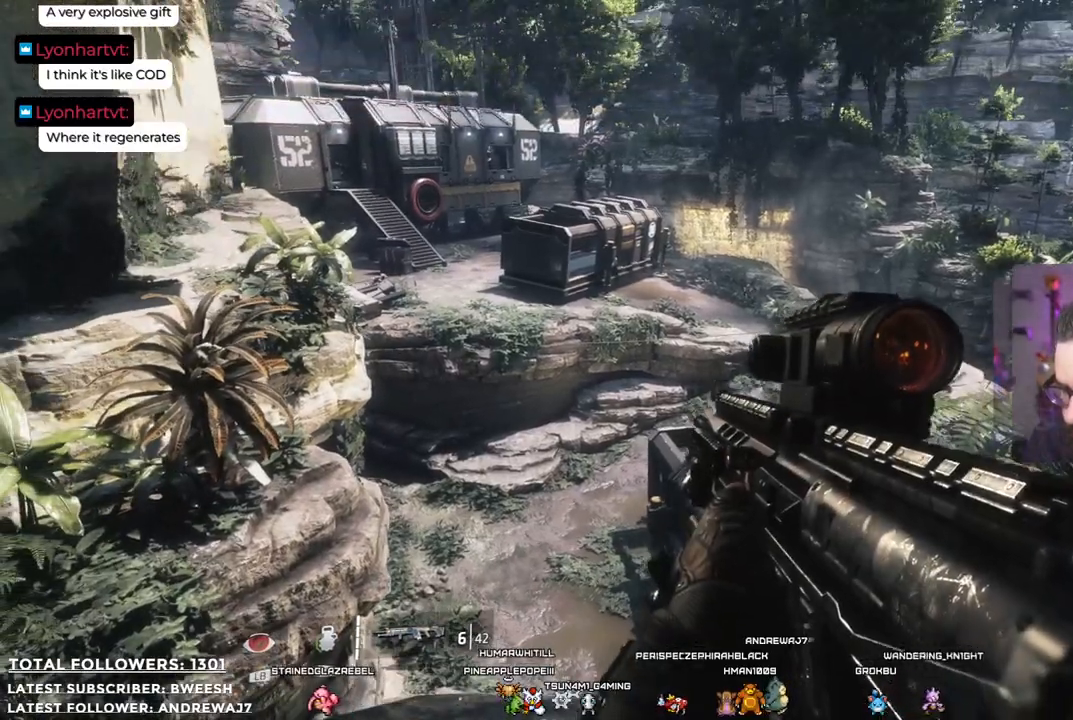
{"buttons": [], "left_stick": "center", "right_stick": "up-left", "events": [[401, "right_stick", "up-left"]]}
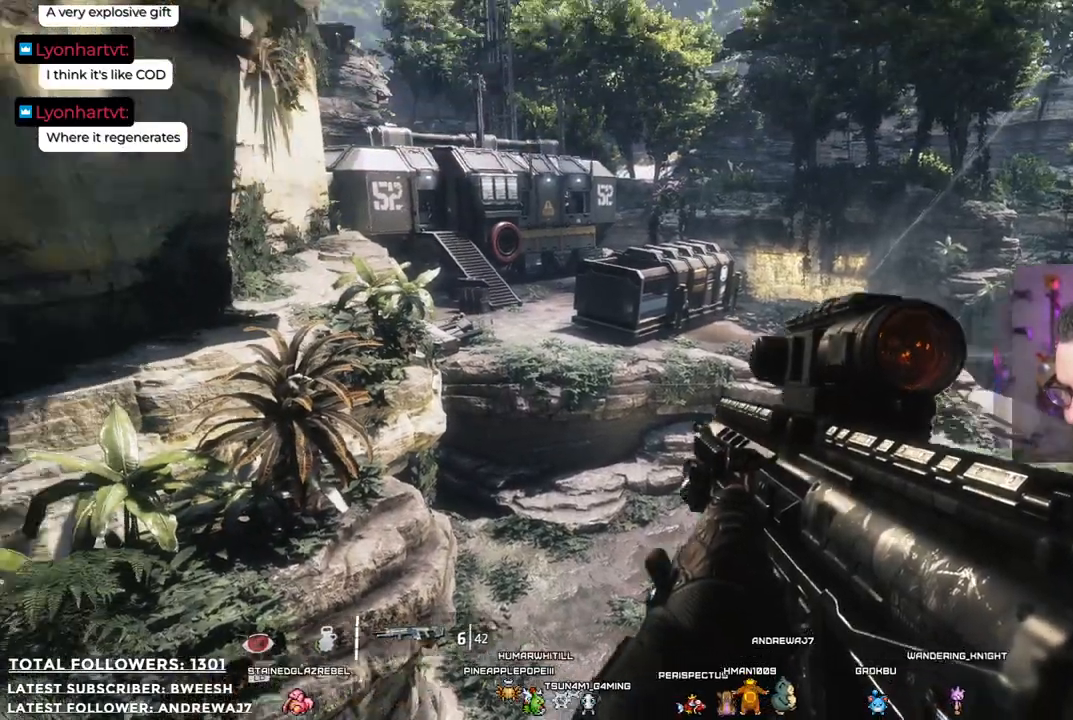
{"buttons": ["L2"], "left_stick": "center", "right_stick": "center", "events": [[67, "L2", "down"], [234, "right_stick", "center"]]}
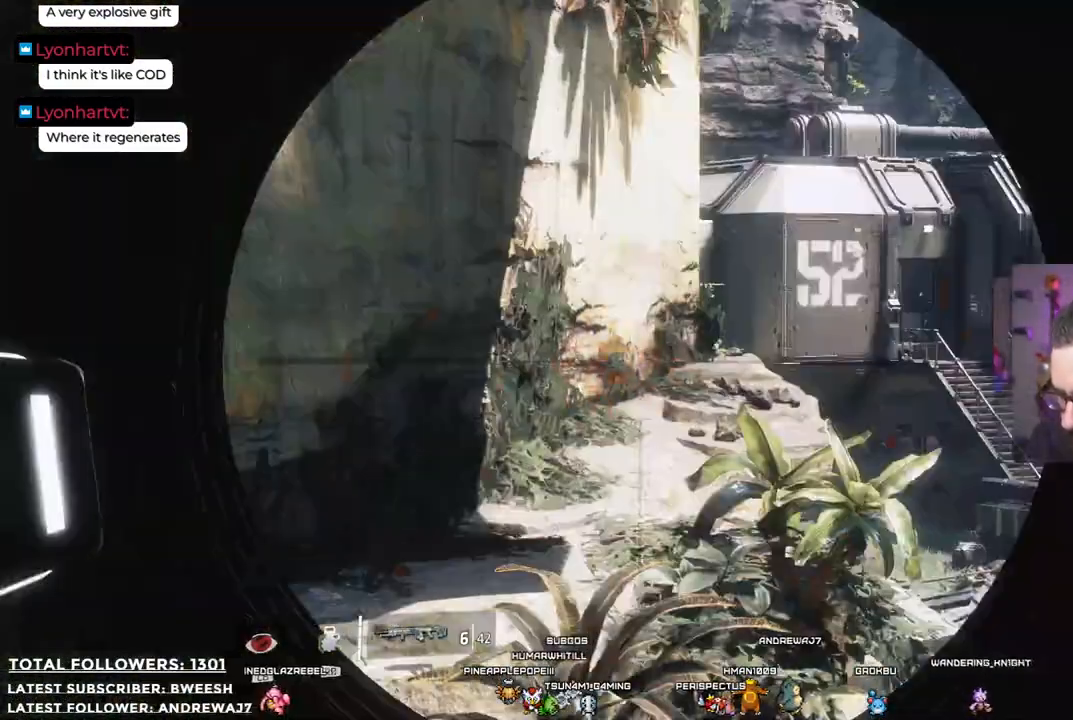
{"buttons": ["L2"], "left_stick": "center", "right_stick": "center", "events": [[17, "right_stick", "down-right"], [401, "right_stick", "center"]]}
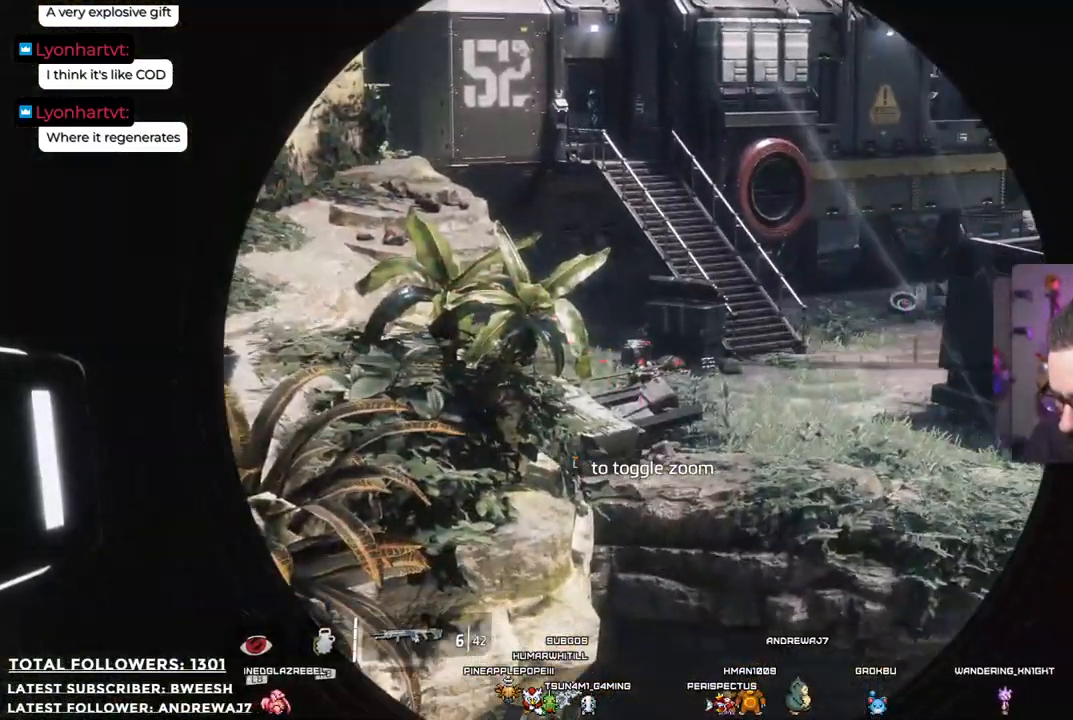
{"buttons": ["L2"], "left_stick": "center", "right_stick": "center", "events": []}
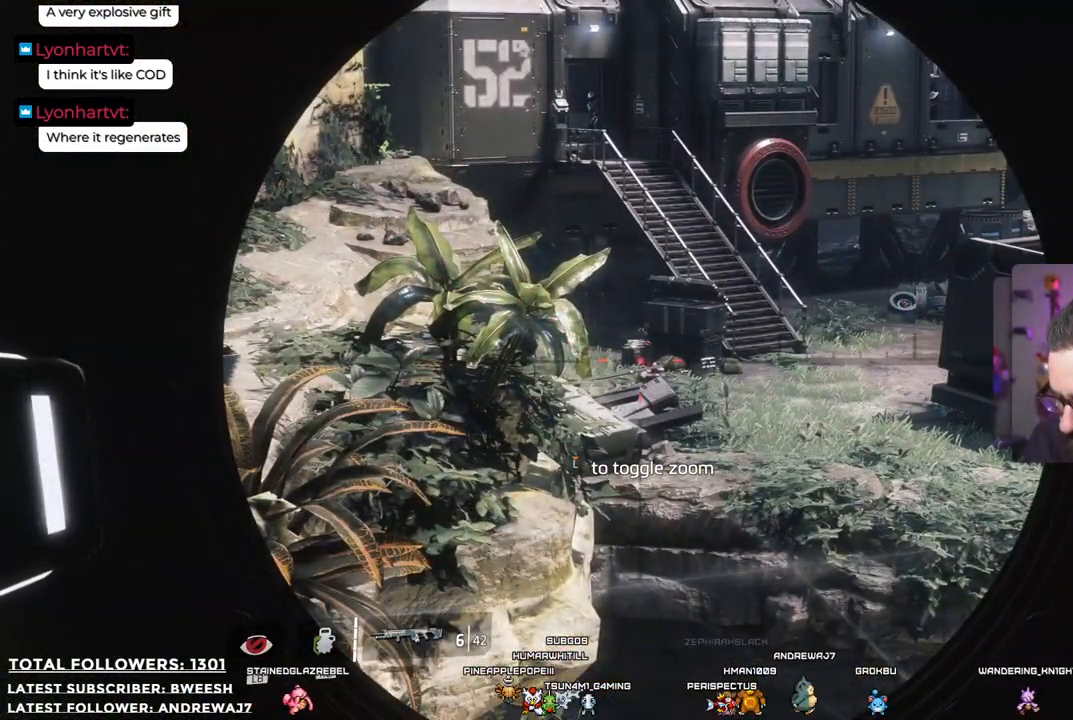
{"buttons": ["L2"], "left_stick": "center", "right_stick": "center", "events": [[150, "right_stick", "down-right"], [250, "right_stick", "center"]]}